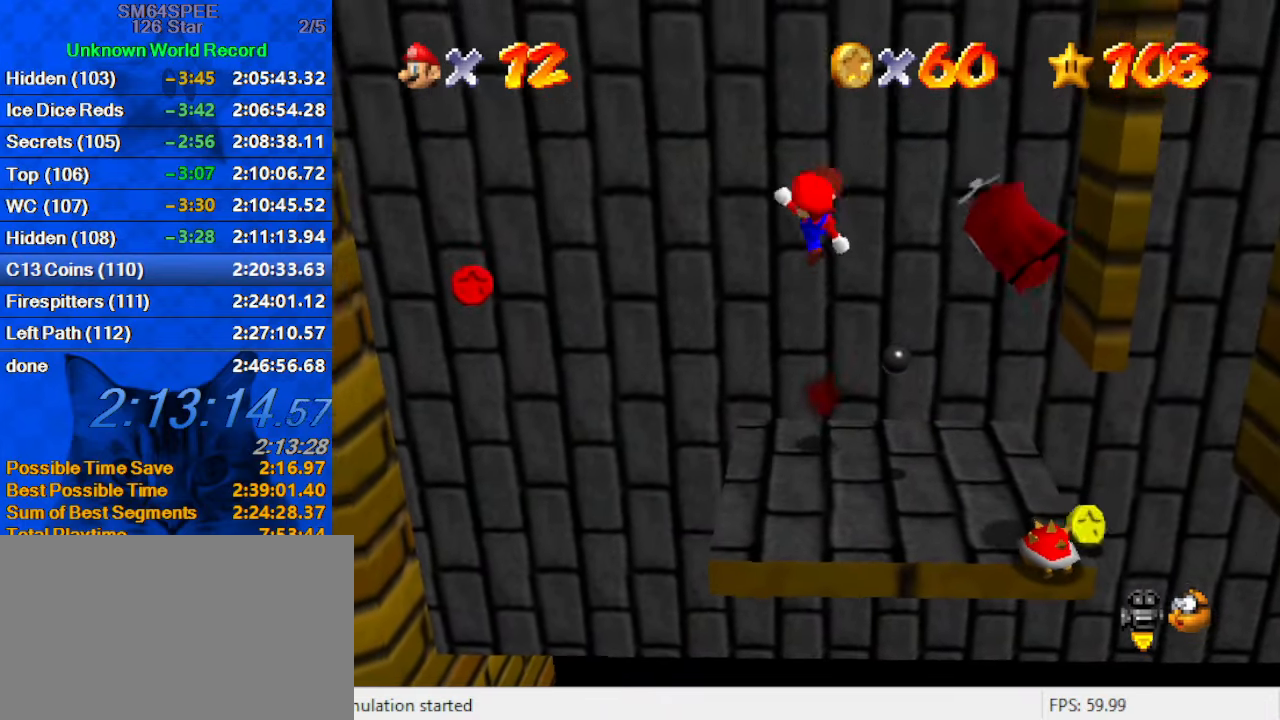
Gameplay with keyboard; each line is a JSON object with the keys held at the frame after it. "events" lists presses ("down") and releases ("up") of "a", "c", "ctrl", "d", "down", "left", "return", "right", "s", "shift", "up", "w", "x" and "y" between this image and that frame as [ms after this image, input, new state], when the widget could be followed in between. No other keys are recorded. Mouse input is not recorded.
{"keys": [], "events": [[33, "ctrl", "up"], [100, "left", "up"], [133, "right", "down"], [267, "left", "down"], [267, "right", "up"], [333, "down", "down"], [367, "left", "up"], [500, "down", "up"]]}
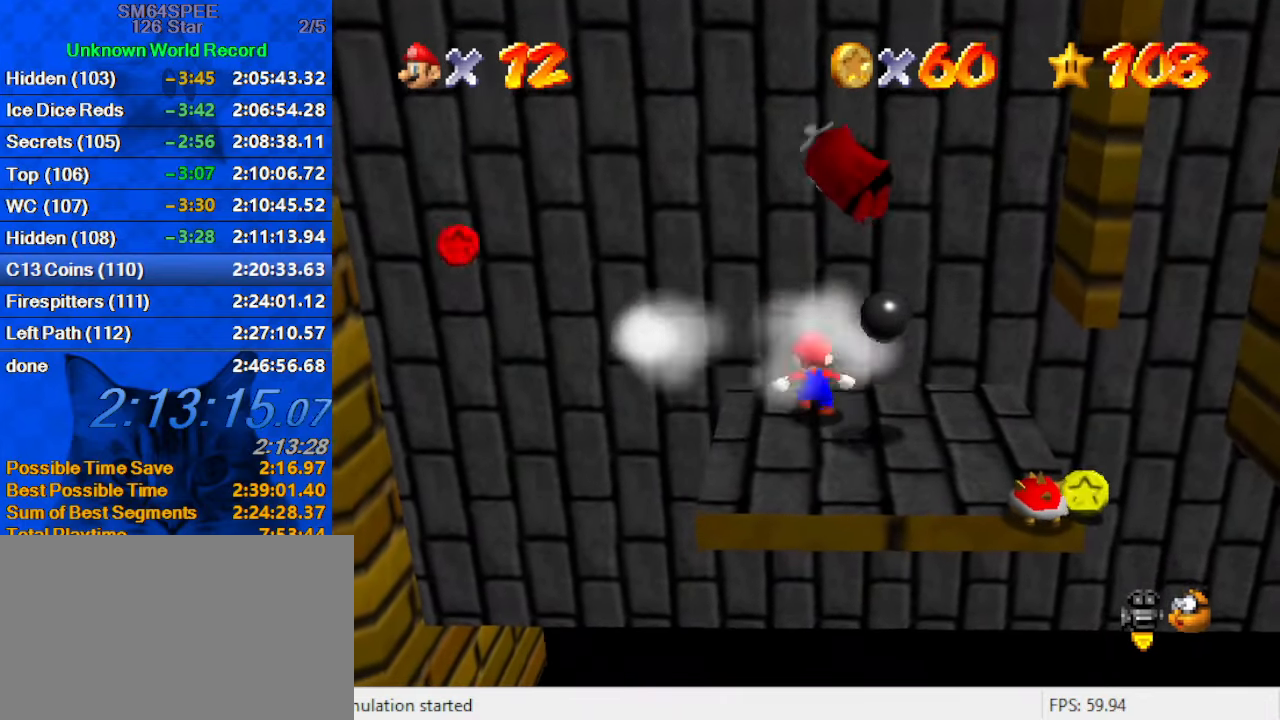
{"keys": ["up"], "events": [[67, "shift", "down"], [100, "up", "down"], [167, "shift", "up"], [167, "y", "down"], [200, "shift", "down"], [233, "right", "down"], [300, "right", "up"], [300, "y", "up"], [333, "shift", "up"], [400, "right", "down"], [467, "right", "up"]]}
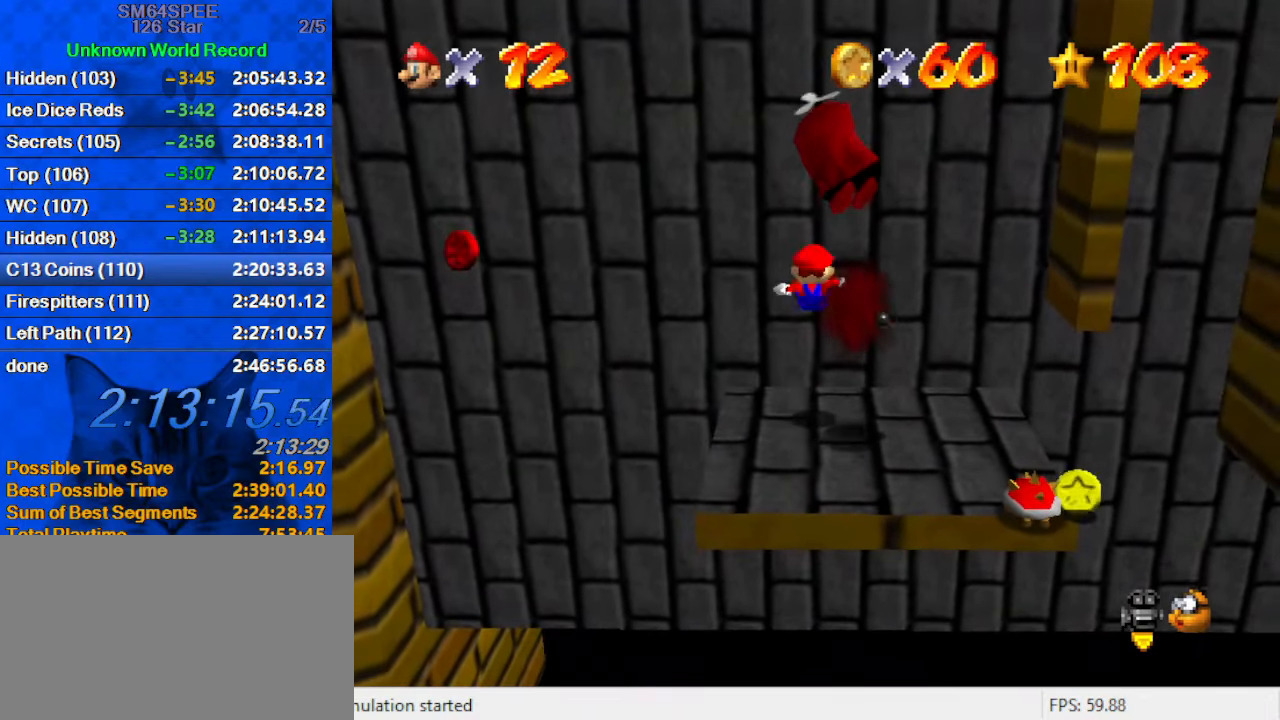
{"keys": ["up"], "events": [[33, "right", "down"], [200, "right", "up"]]}
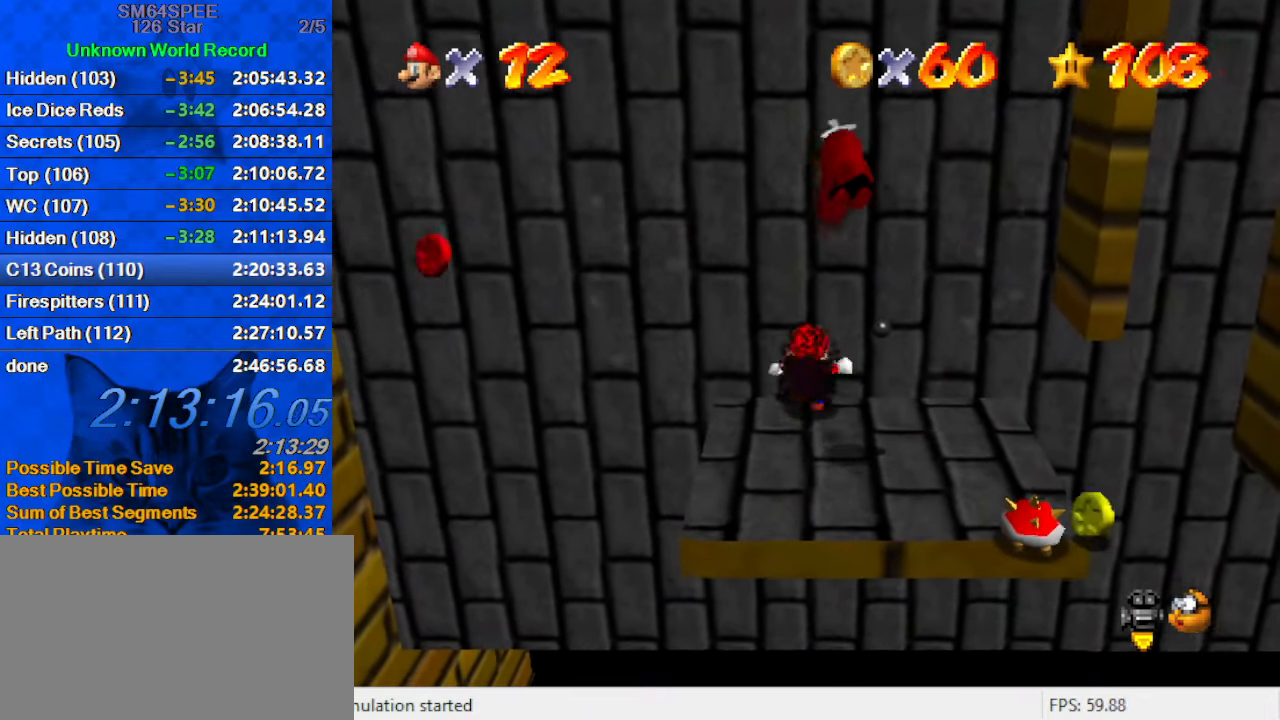
{"keys": ["up"], "events": [[33, "shift", "down"], [167, "shift", "up"]]}
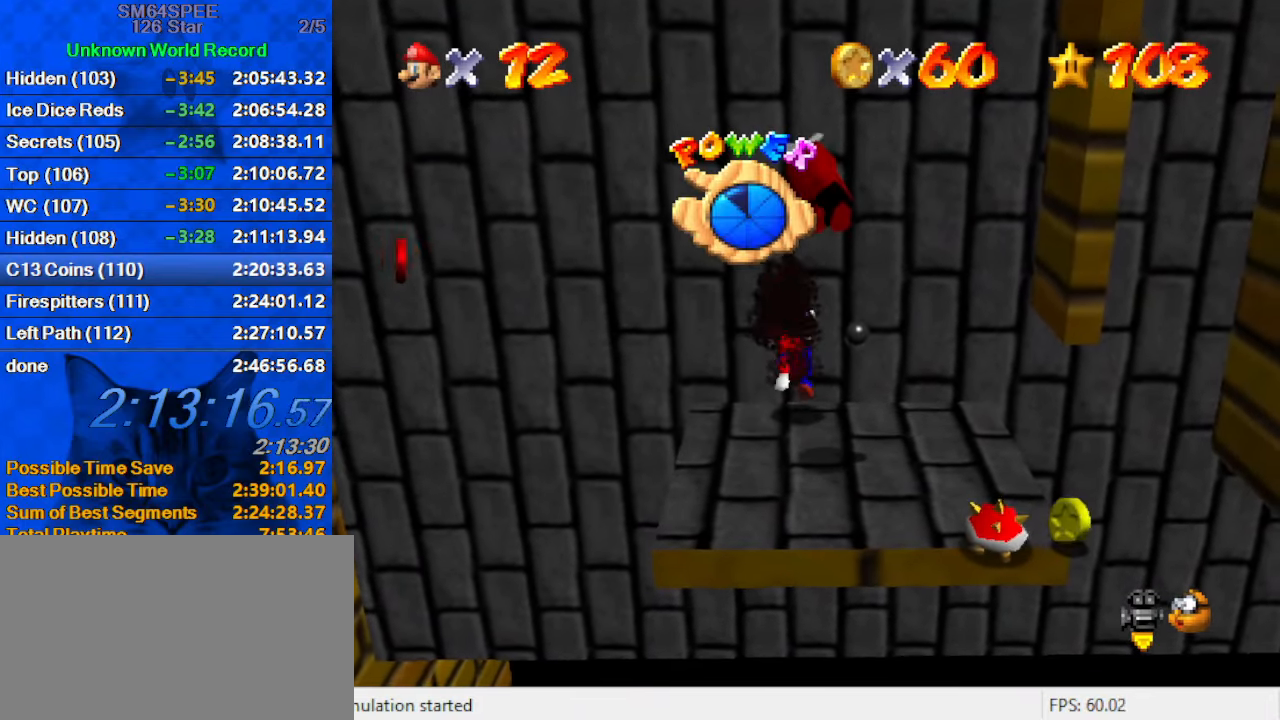
{"keys": ["up"], "events": [[267, "shift", "down"], [467, "shift", "up"]]}
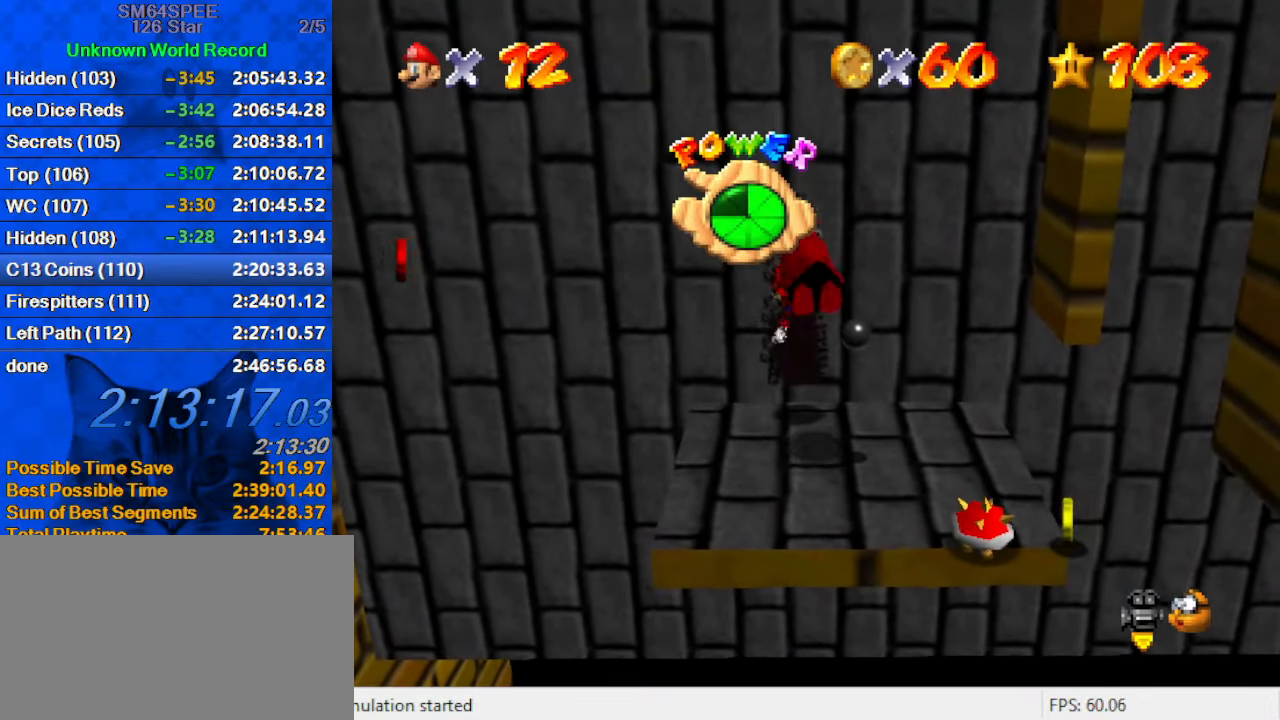
{"keys": ["up"], "events": [[167, "right", "down"], [433, "right", "up"]]}
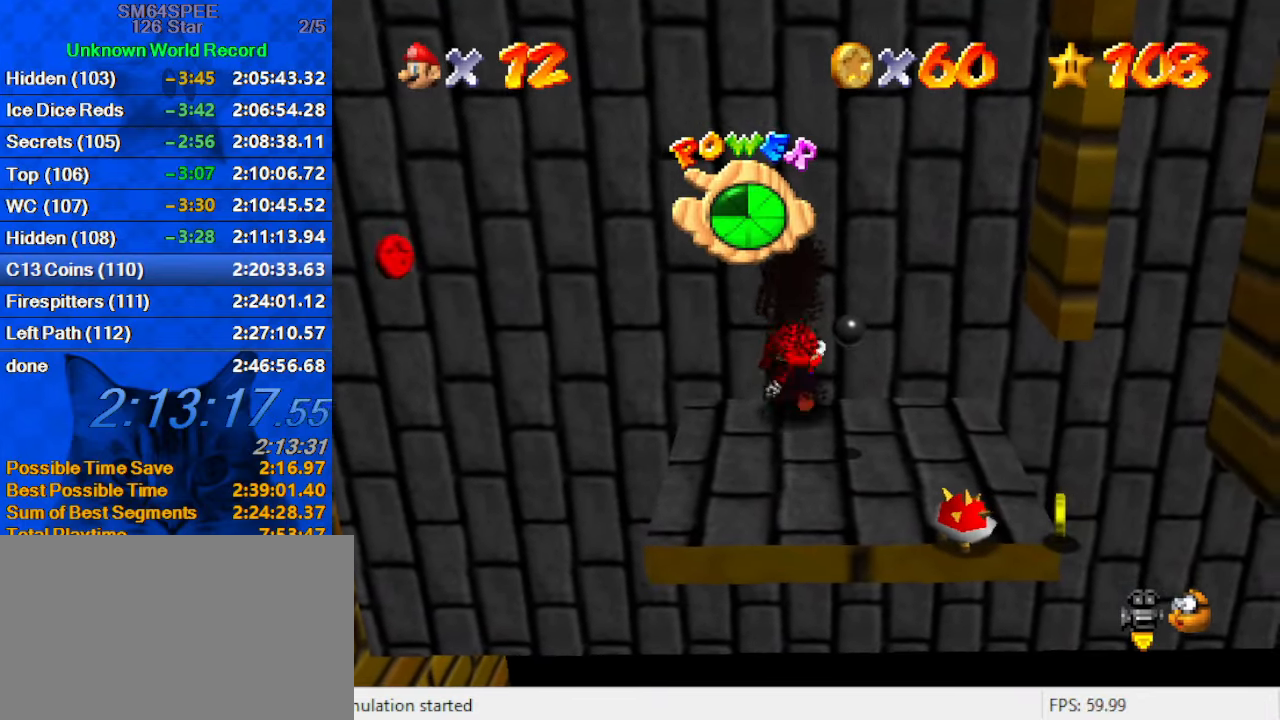
{"keys": ["up"], "events": [[300, "shift", "down"], [400, "shift", "up"]]}
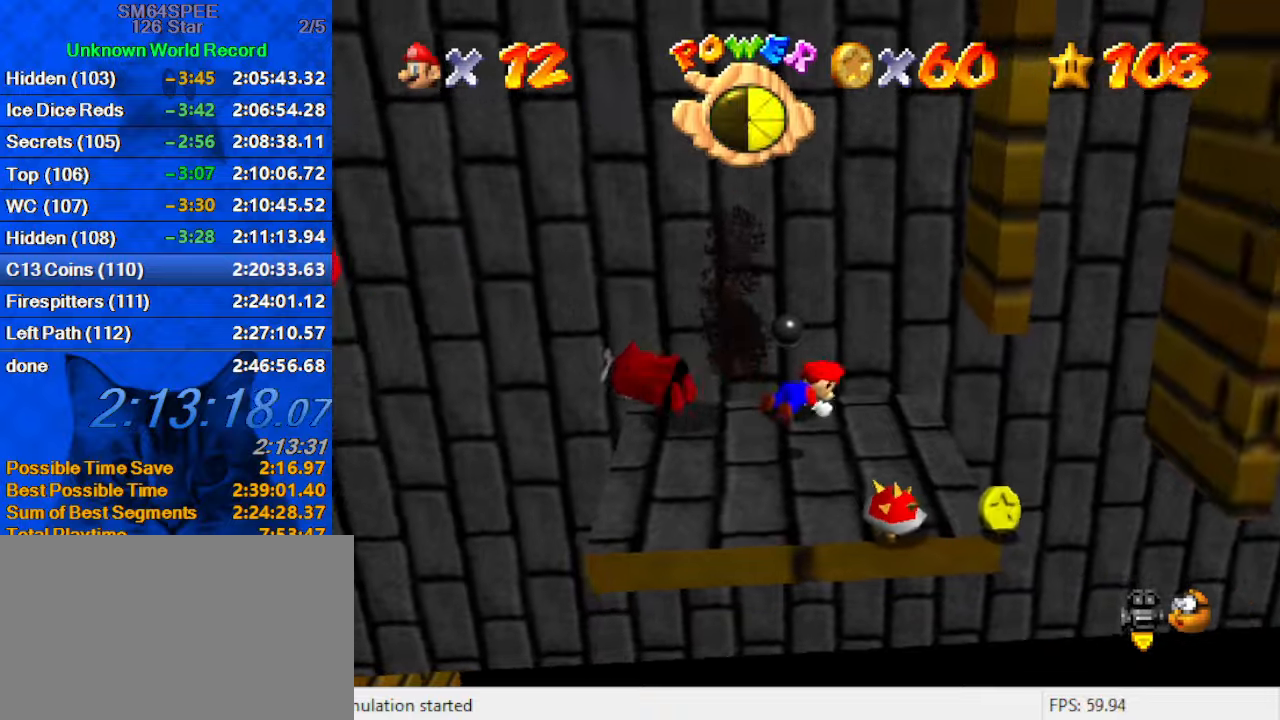
{"keys": ["down", "left"], "events": [[134, "left", "down"], [300, "up", "up"], [434, "down", "down"]]}
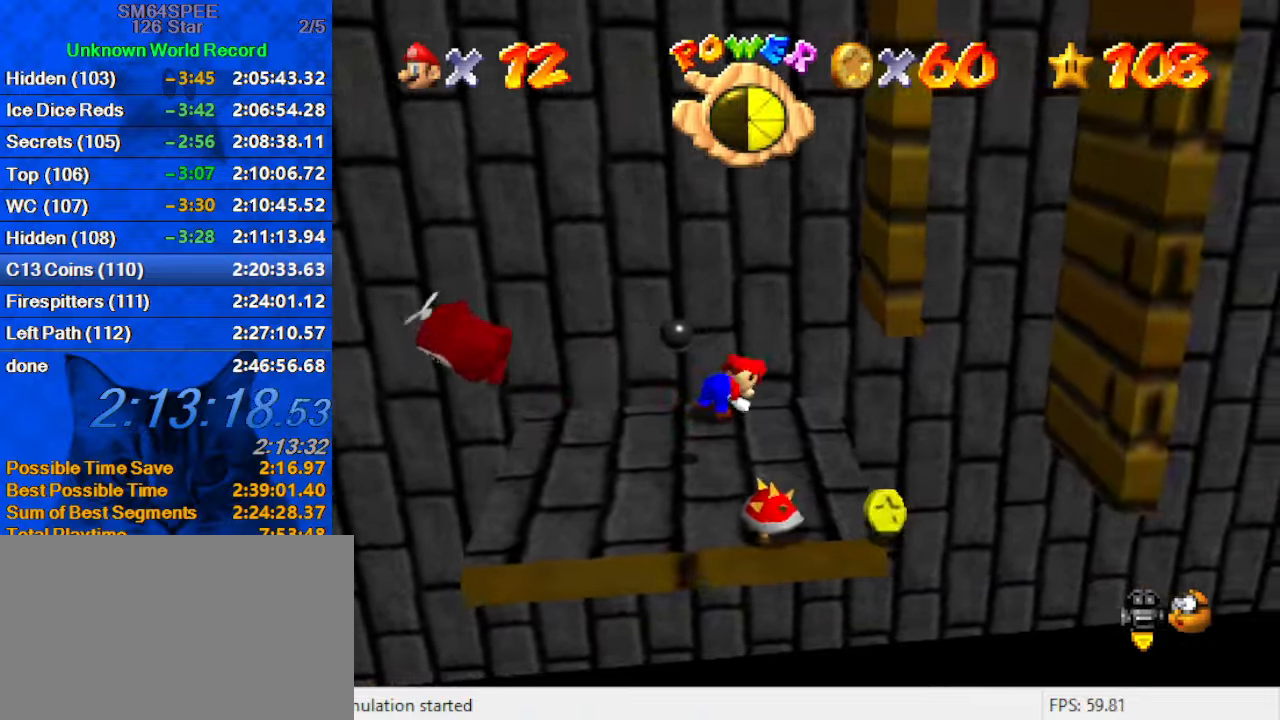
{"keys": ["down"], "events": [[34, "a", "down"], [100, "a", "up"], [200, "a", "down"], [334, "a", "up"], [400, "left", "up"]]}
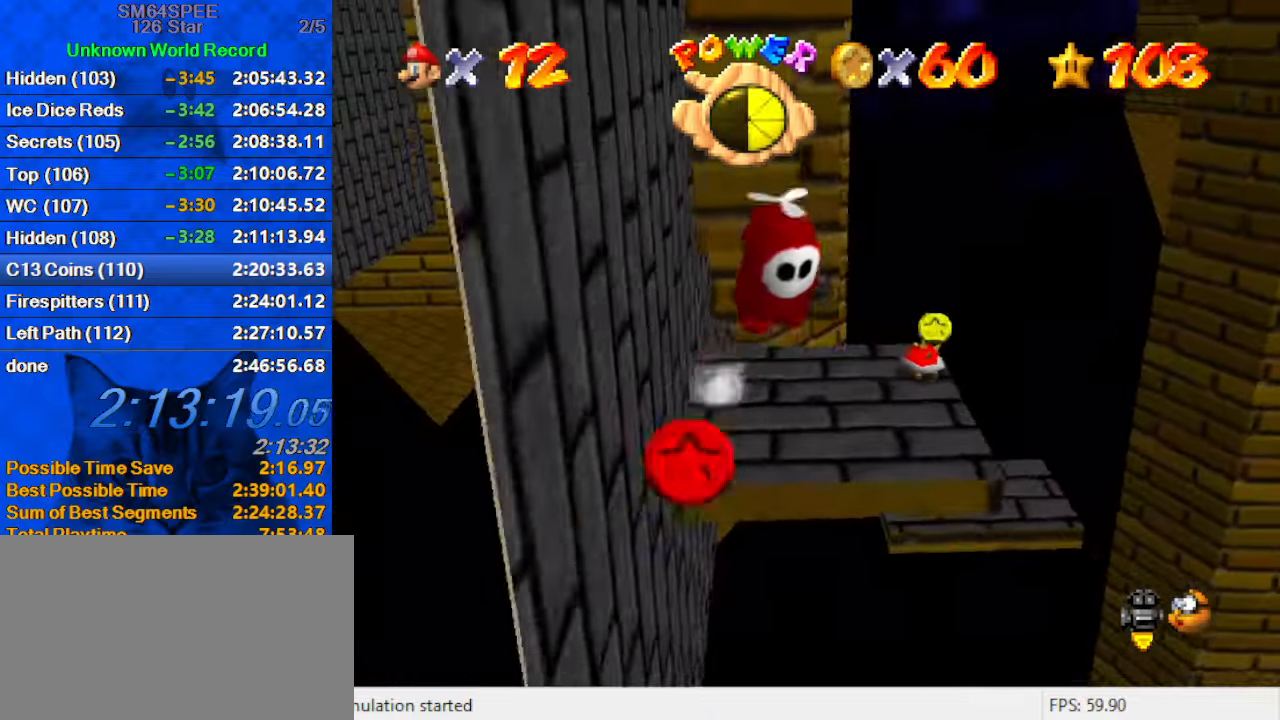
{"keys": ["up"], "events": [[34, "right", "down"], [167, "down", "up"], [234, "up", "down"], [367, "right", "up"]]}
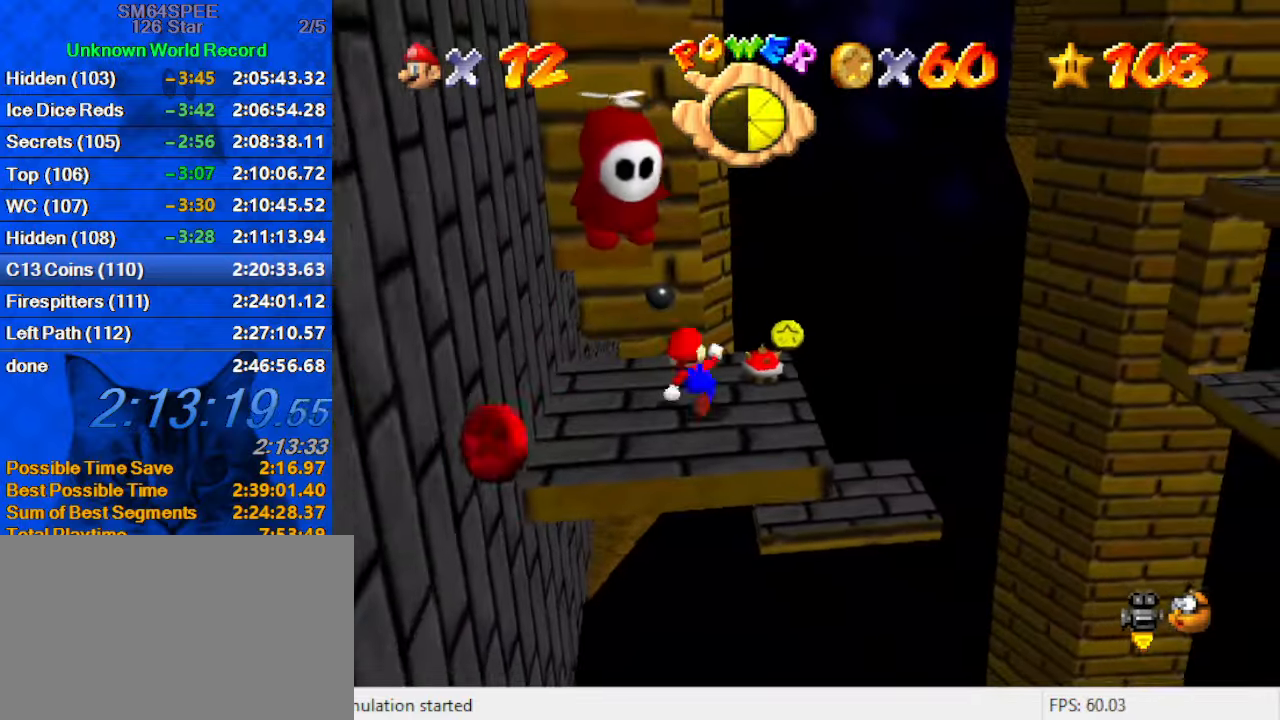
{"keys": ["up"], "events": [[100, "shift", "down"], [200, "d", "down"], [234, "d", "up"], [334, "d", "down"], [434, "d", "up"], [434, "shift", "up"]]}
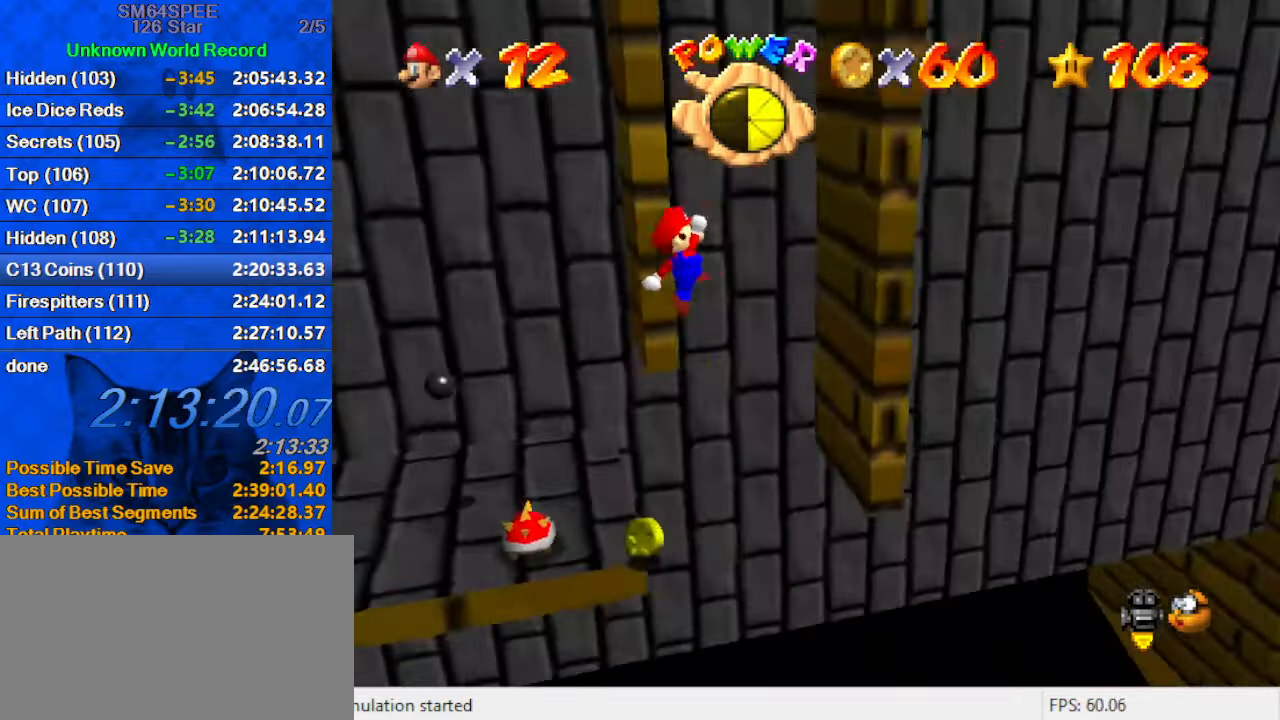
{"keys": ["left", "shift", "up"], "events": [[34, "shift", "down"], [67, "right", "down"], [167, "shift", "up"], [300, "right", "up"], [334, "left", "down"], [334, "shift", "down"]]}
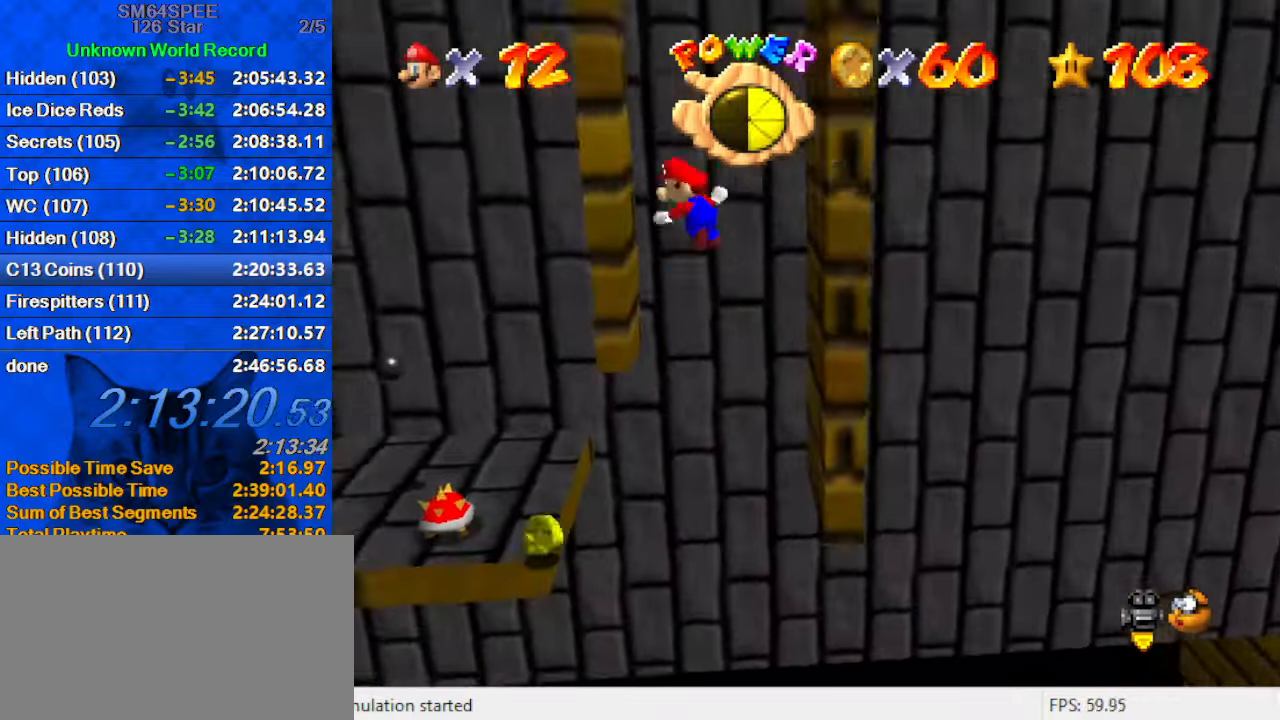
{"keys": ["left", "shift"], "events": [[67, "shift", "up"], [134, "right", "down"], [167, "left", "up"], [167, "shift", "down"], [167, "up", "up"], [367, "shift", "up"], [467, "left", "down"], [467, "right", "up"], [467, "shift", "down"]]}
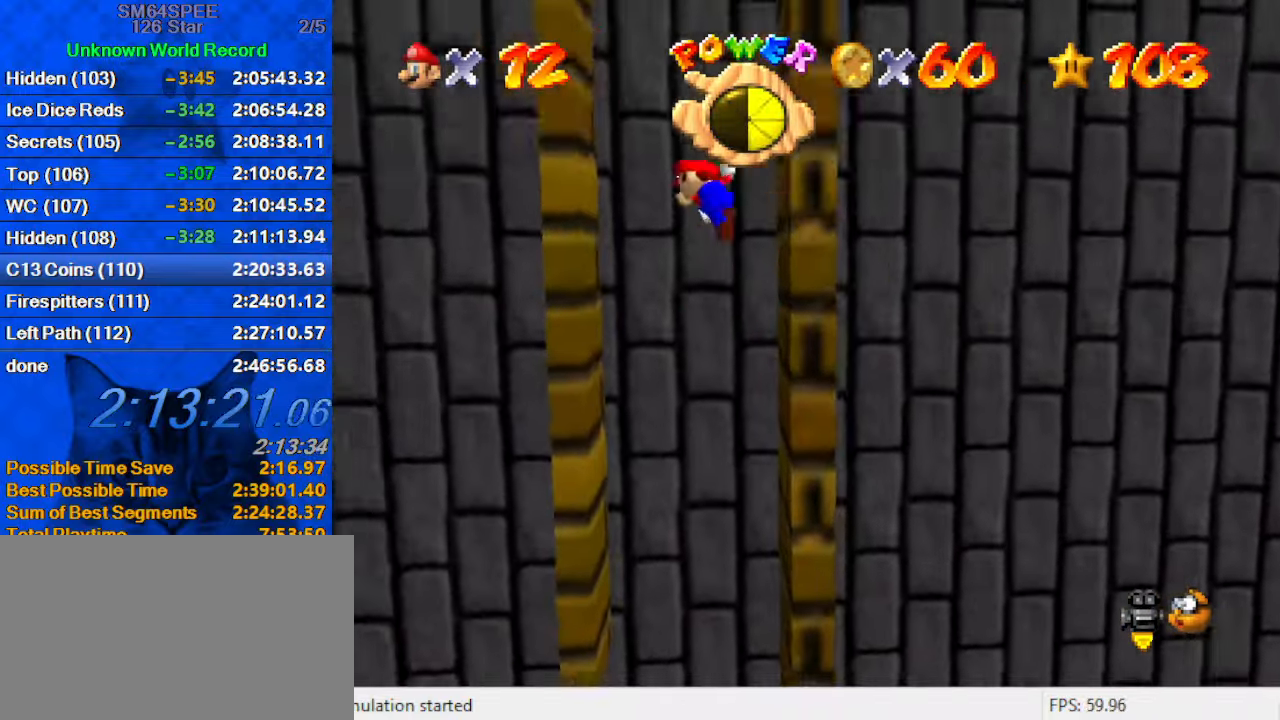
{"keys": ["right"], "events": [[100, "shift", "up"], [200, "right", "down"], [234, "left", "up"], [234, "shift", "down"], [367, "shift", "up"]]}
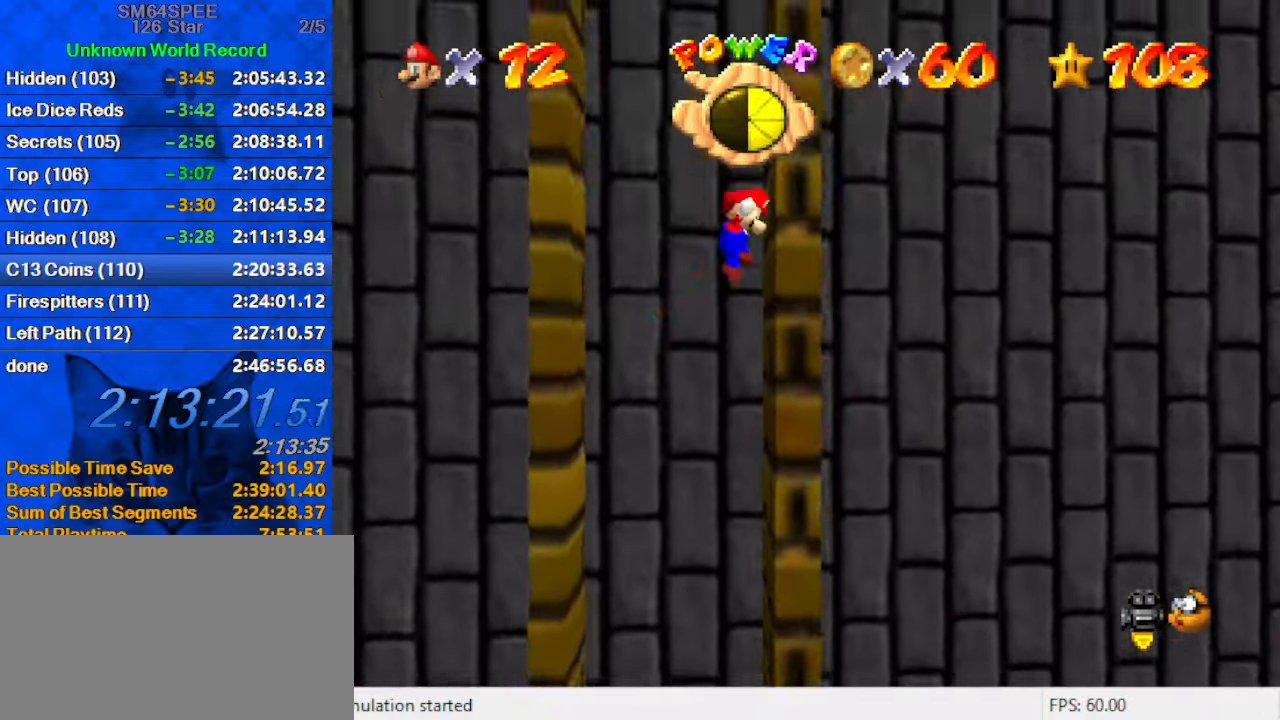
{"keys": ["right", "shift"], "events": [[67, "left", "down"], [100, "right", "up"], [100, "shift", "down"], [134, "shift", "up"], [334, "left", "up"], [334, "right", "down"], [367, "shift", "down"]]}
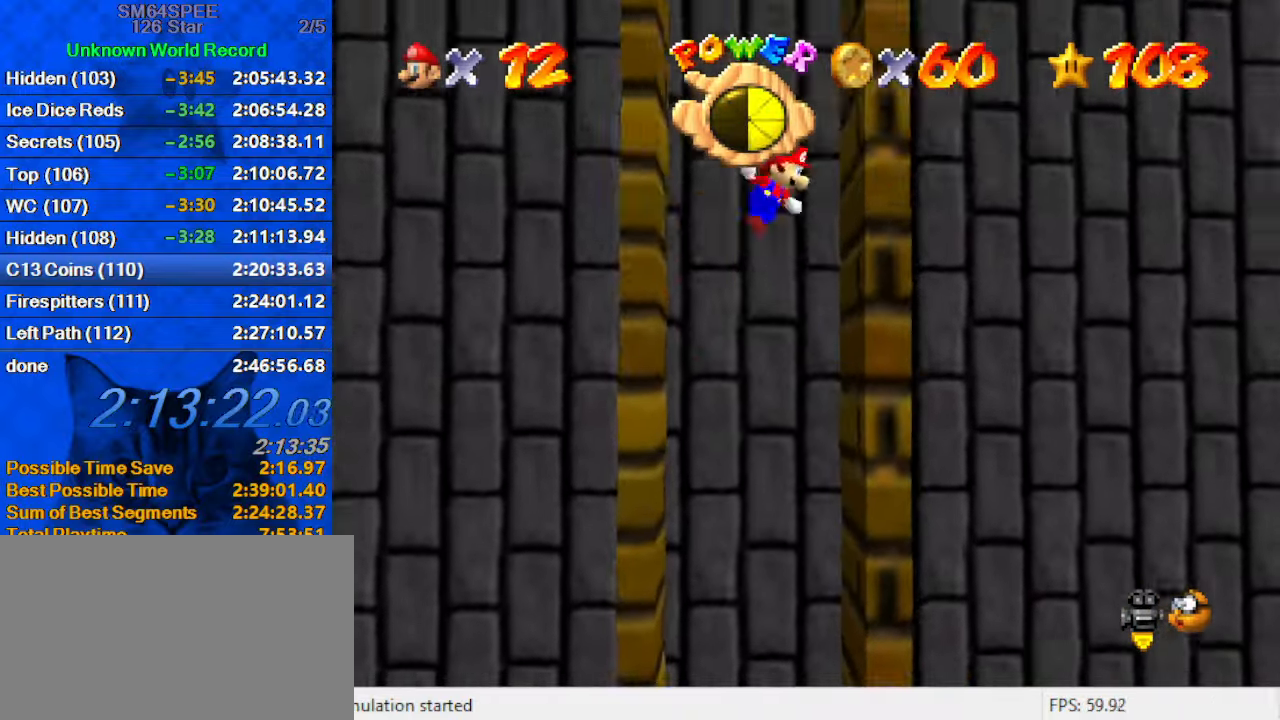
{"keys": ["left"], "events": [[34, "shift", "up"], [200, "shift", "down"], [267, "shift", "up"], [300, "right", "up"], [367, "left", "down"]]}
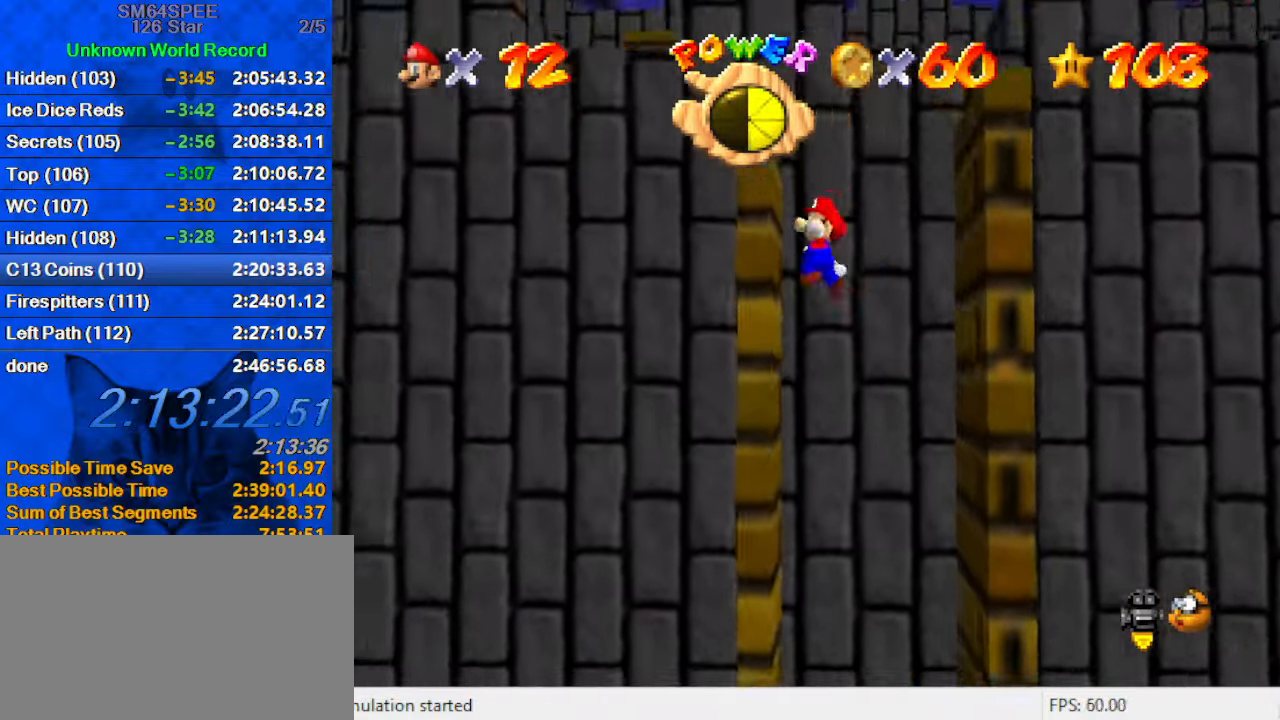
{"keys": ["right", "shift", "up"], "events": [[100, "shift", "down"], [134, "right", "down"], [134, "shift", "up"], [167, "left", "up"], [433, "shift", "down"], [500, "up", "down"]]}
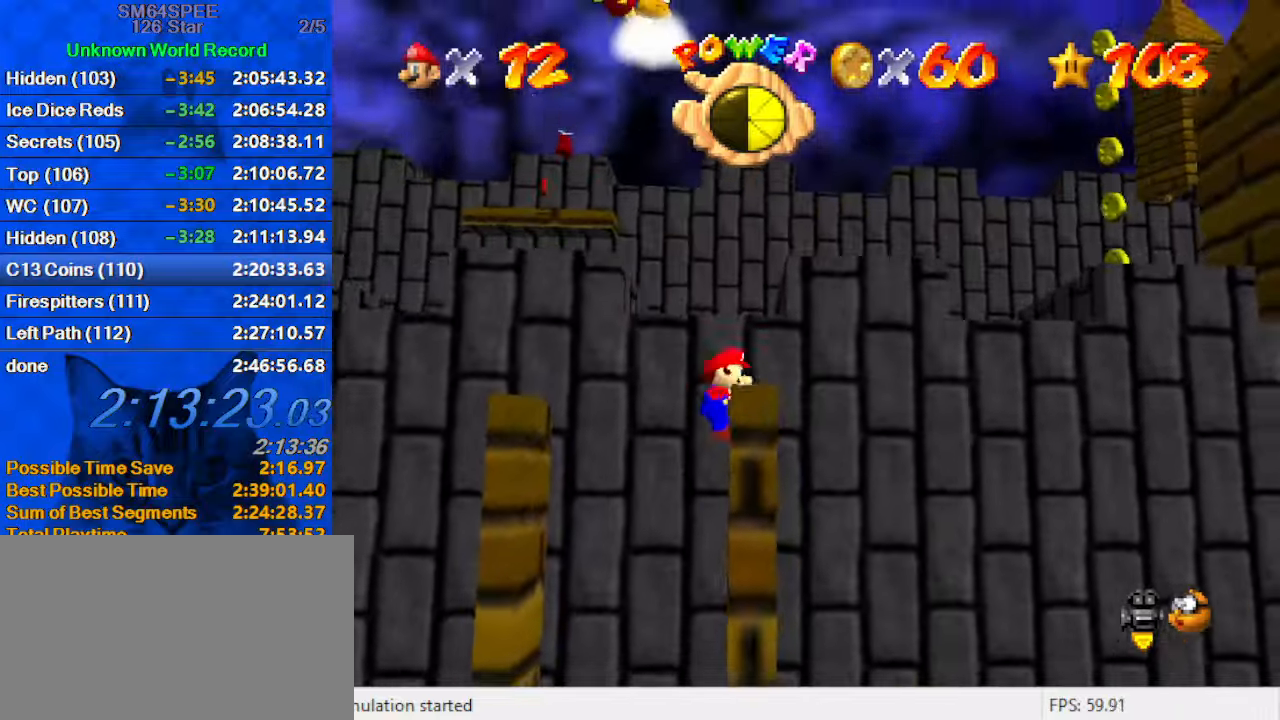
{"keys": ["up"], "events": [[233, "shift", "up"], [300, "right", "up"]]}
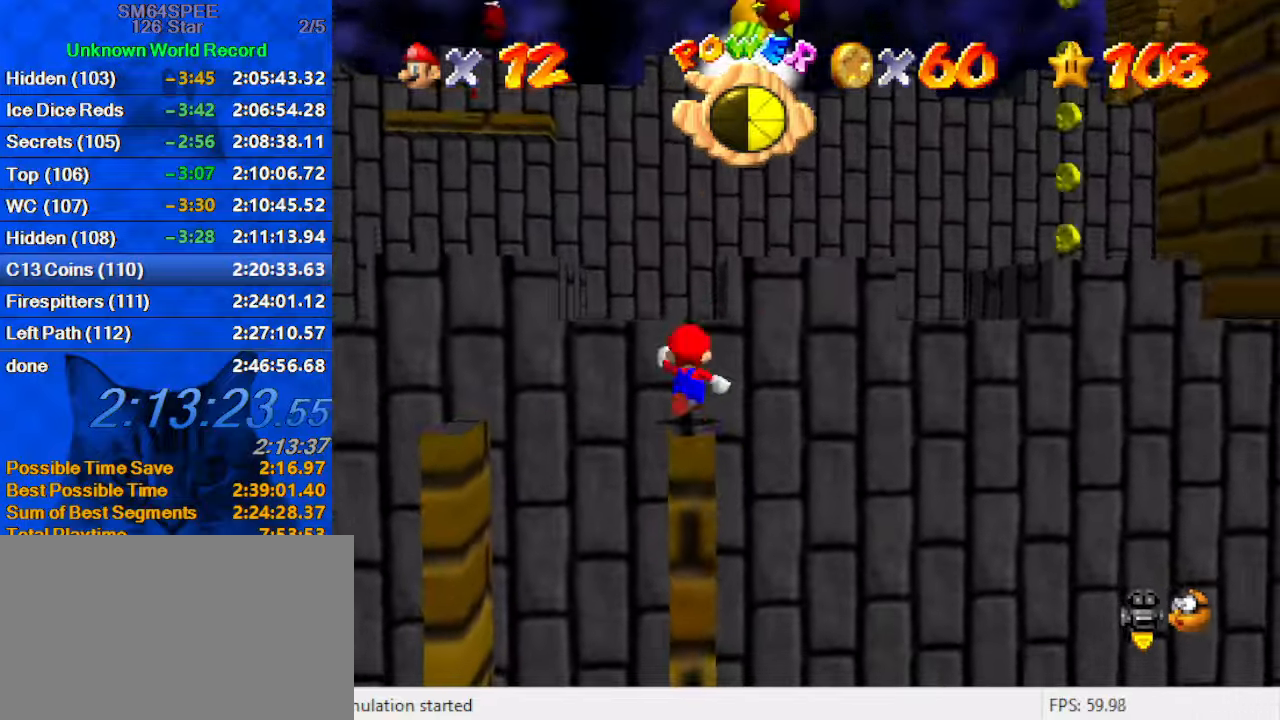
{"keys": [], "events": [[66, "shift", "down"], [133, "left", "down"], [266, "shift", "up"], [366, "left", "up"], [433, "up", "up"]]}
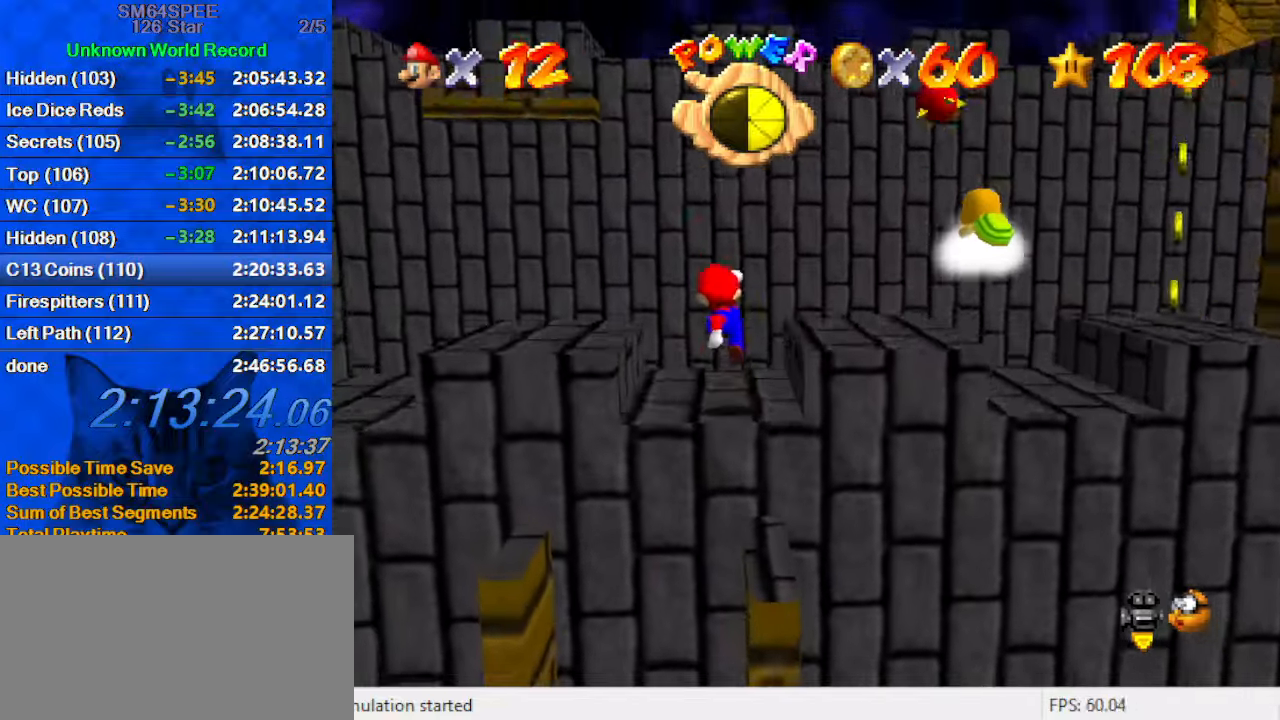
{"keys": ["left"], "events": [[33, "down", "down"], [166, "down", "up"], [366, "left", "down"]]}
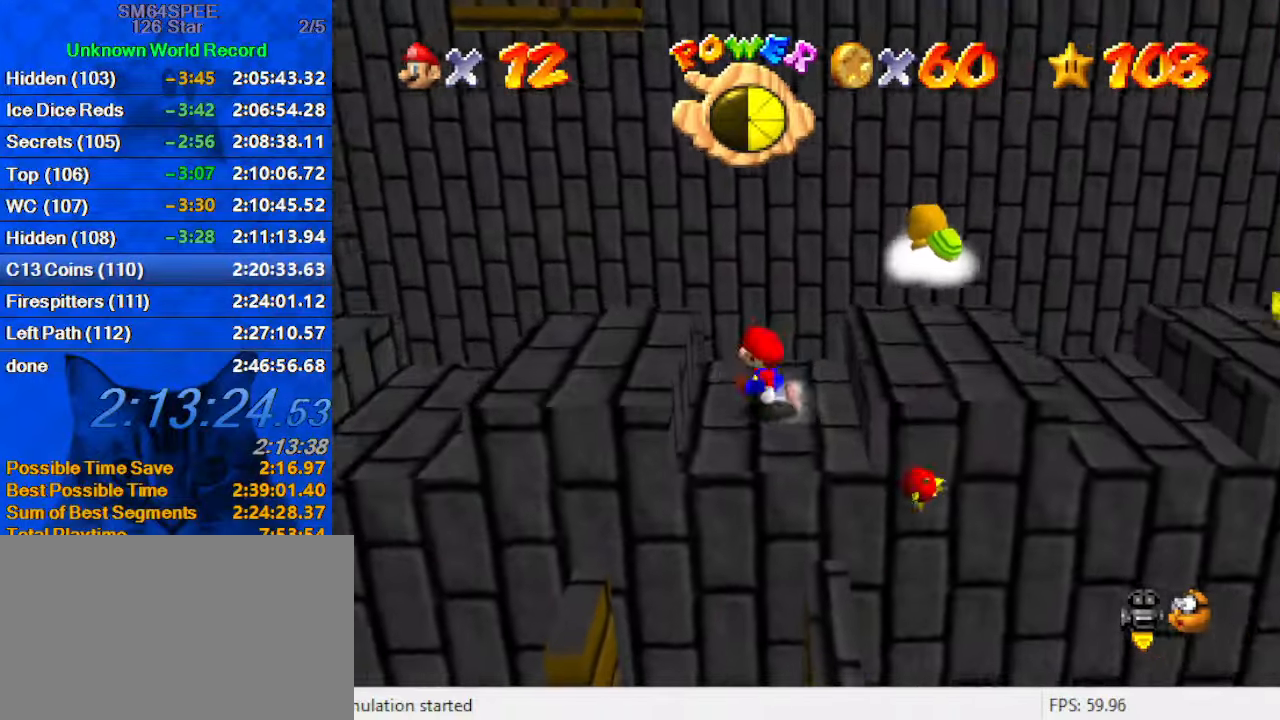
{"keys": [], "events": [[100, "down", "down"], [100, "shift", "down"], [200, "shift", "up"], [333, "right", "down"], [366, "down", "up"], [366, "left", "up"], [466, "right", "up"]]}
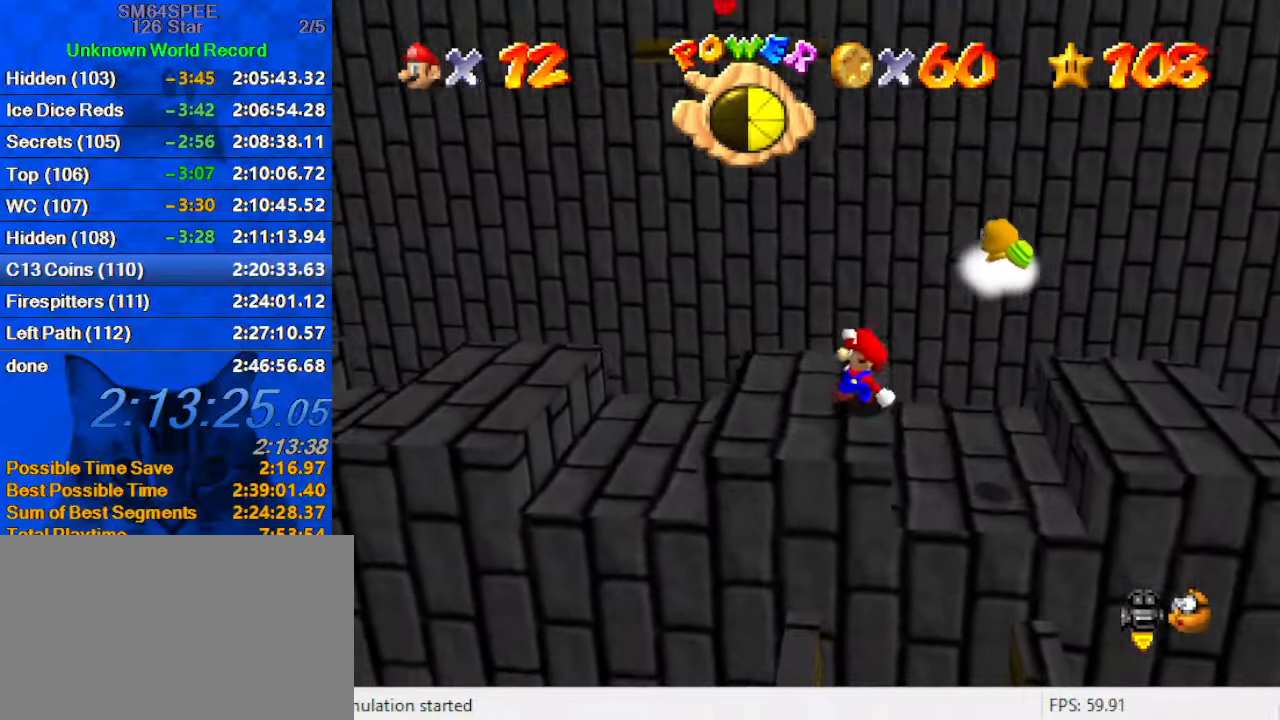
{"keys": [], "events": [[266, "left", "down"], [300, "left", "up"]]}
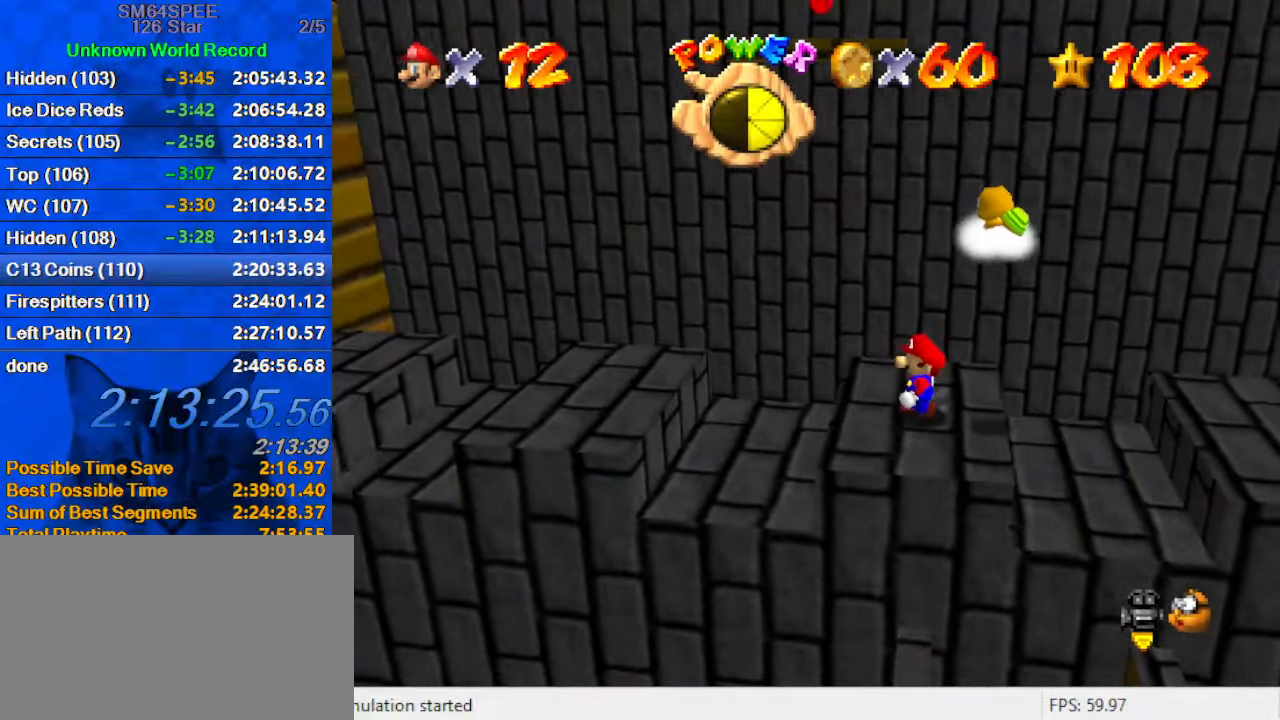
{"keys": [], "events": [[66, "shift", "down"], [166, "right", "down"], [233, "right", "up"], [233, "up", "down"], [266, "up", "up"], [400, "shift", "up"]]}
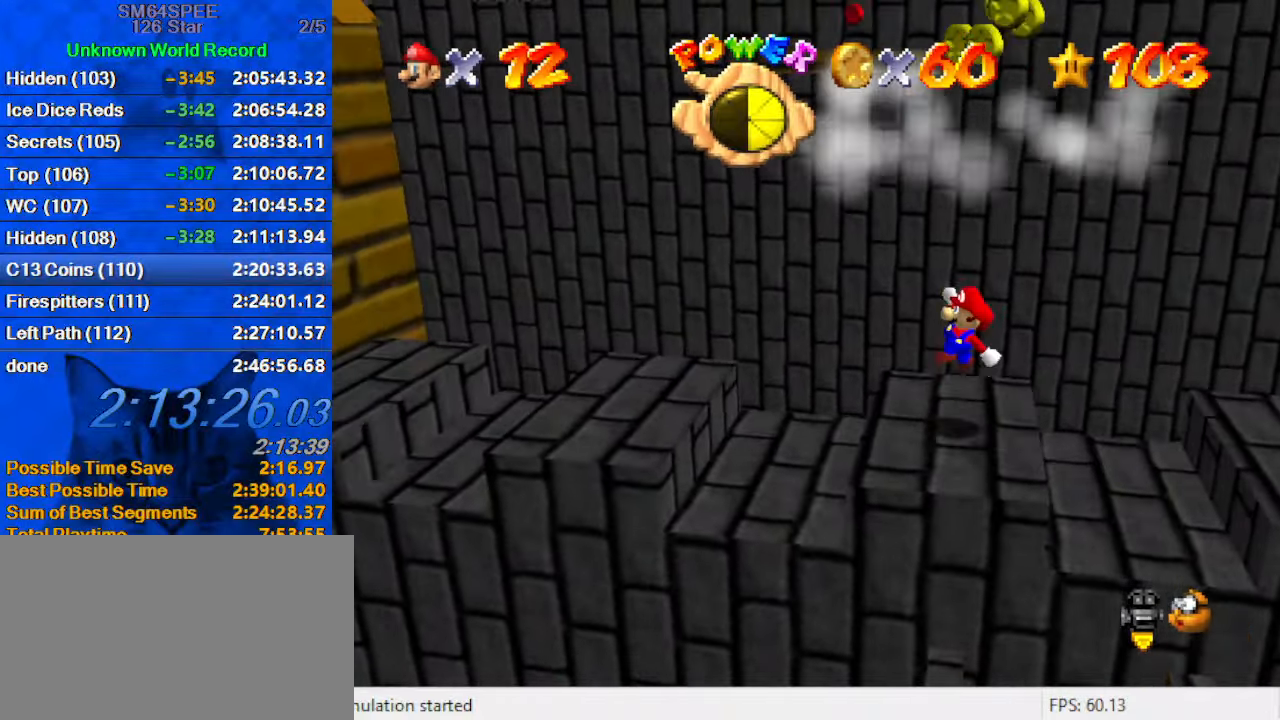
{"keys": ["down", "right", "shift"], "events": [[200, "shift", "down"], [366, "down", "down"], [433, "right", "down"]]}
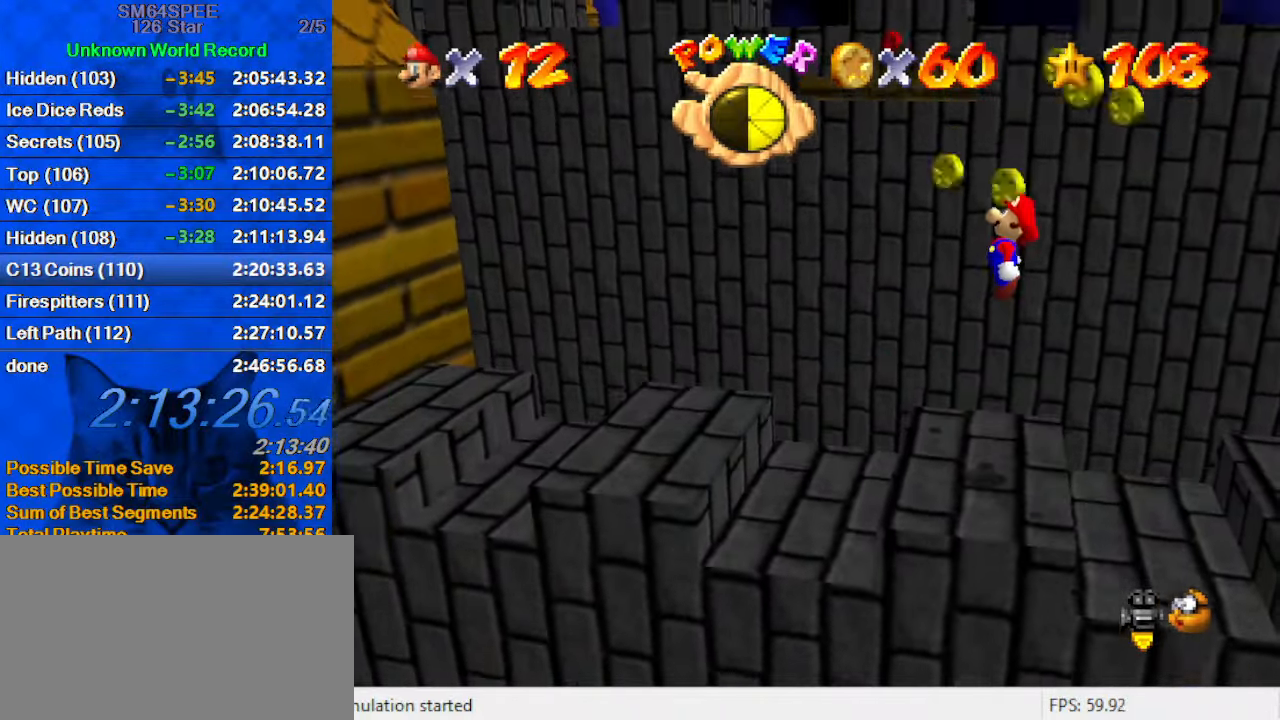
{"keys": ["right", "up"], "events": [[66, "down", "up"], [66, "shift", "up"], [166, "a", "down"], [233, "right", "up"], [300, "a", "up"], [300, "up", "down"], [333, "a", "down"], [333, "right", "down"], [466, "a", "up"]]}
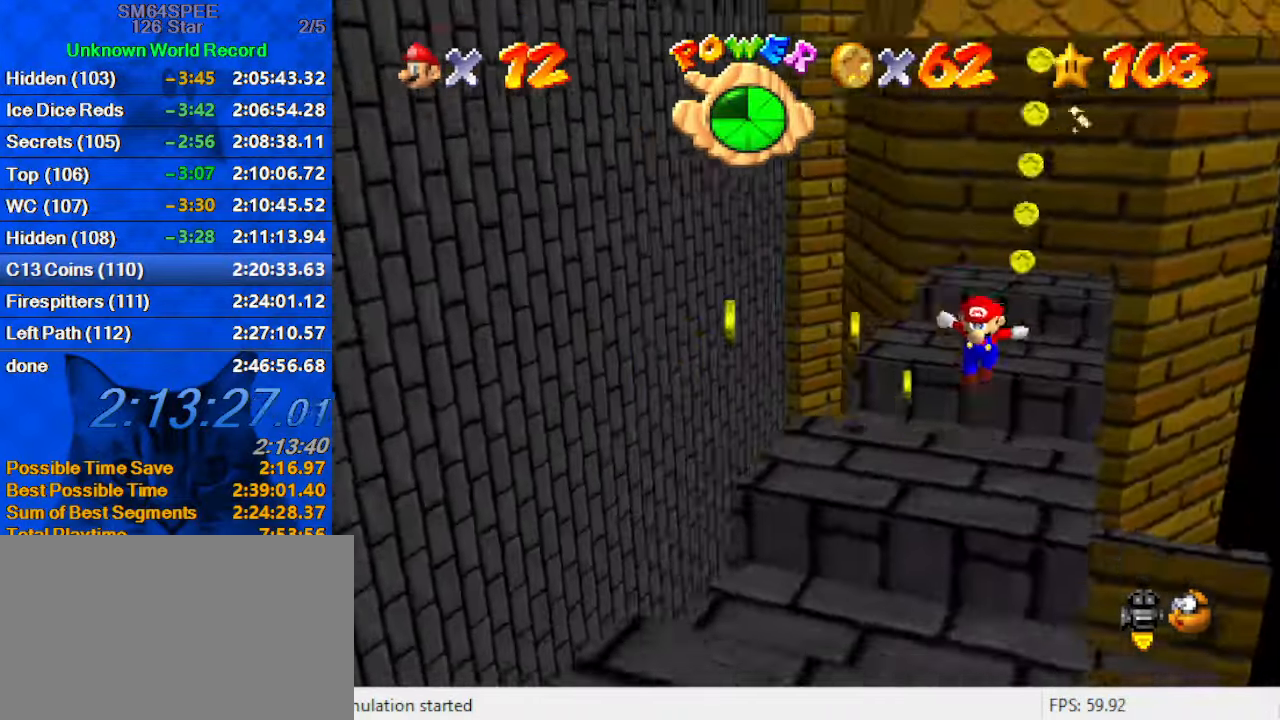
{"keys": [], "events": [[33, "right", "up"], [66, "up", "up"], [400, "left", "down"], [433, "left", "up"]]}
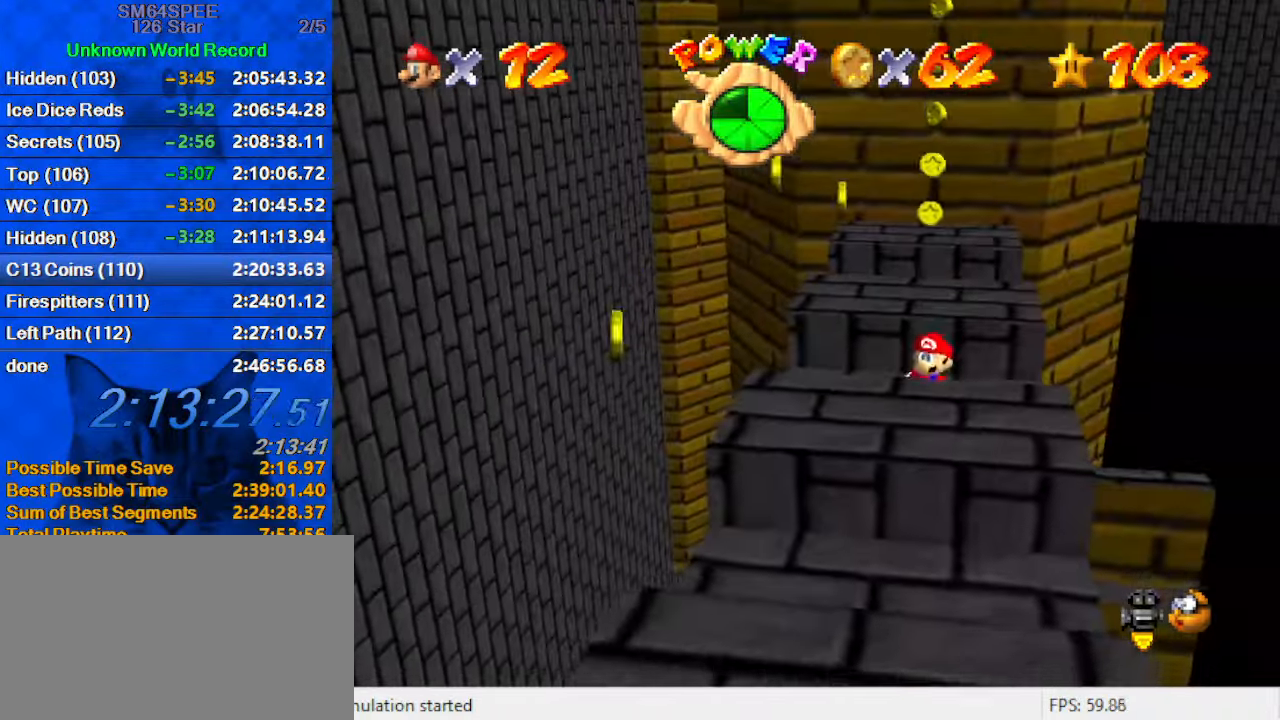
{"keys": ["up"], "events": [[100, "left", "down"], [166, "up", "down"], [400, "left", "up"]]}
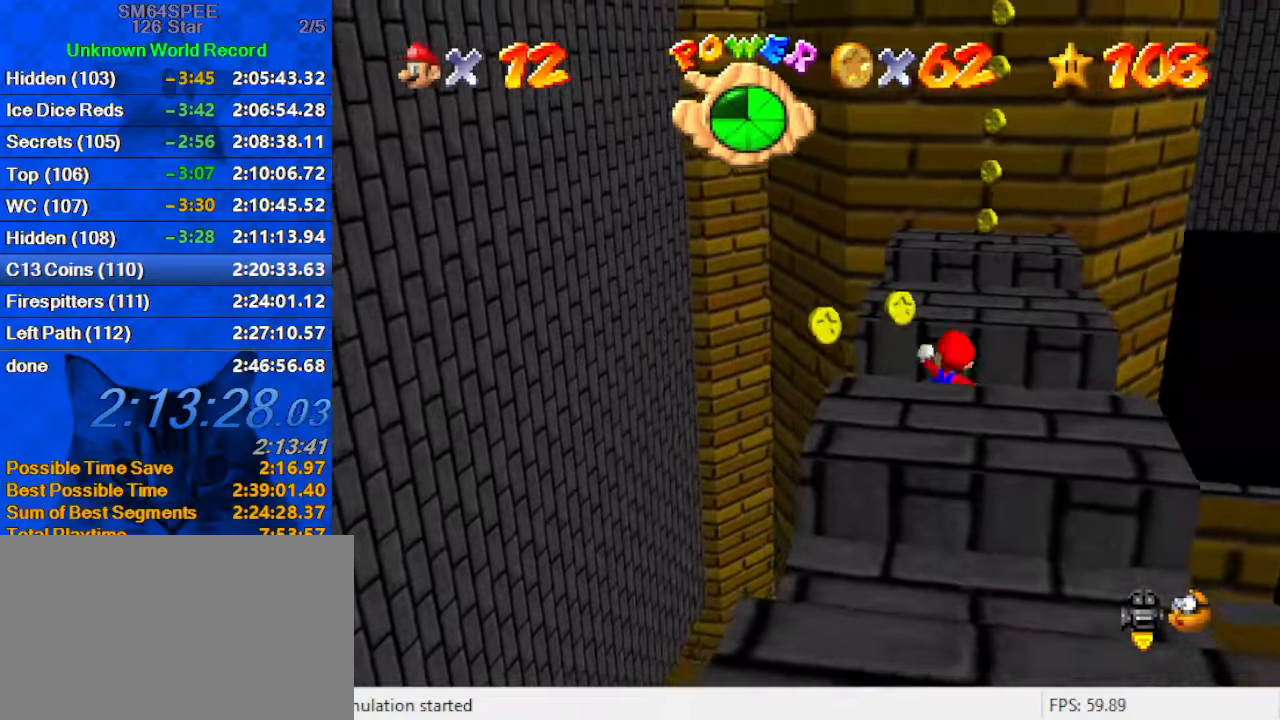
{"keys": ["up"], "events": [[100, "shift", "down"], [200, "left", "down"], [233, "shift", "up"], [333, "left", "up"], [333, "right", "down"], [367, "right", "up"]]}
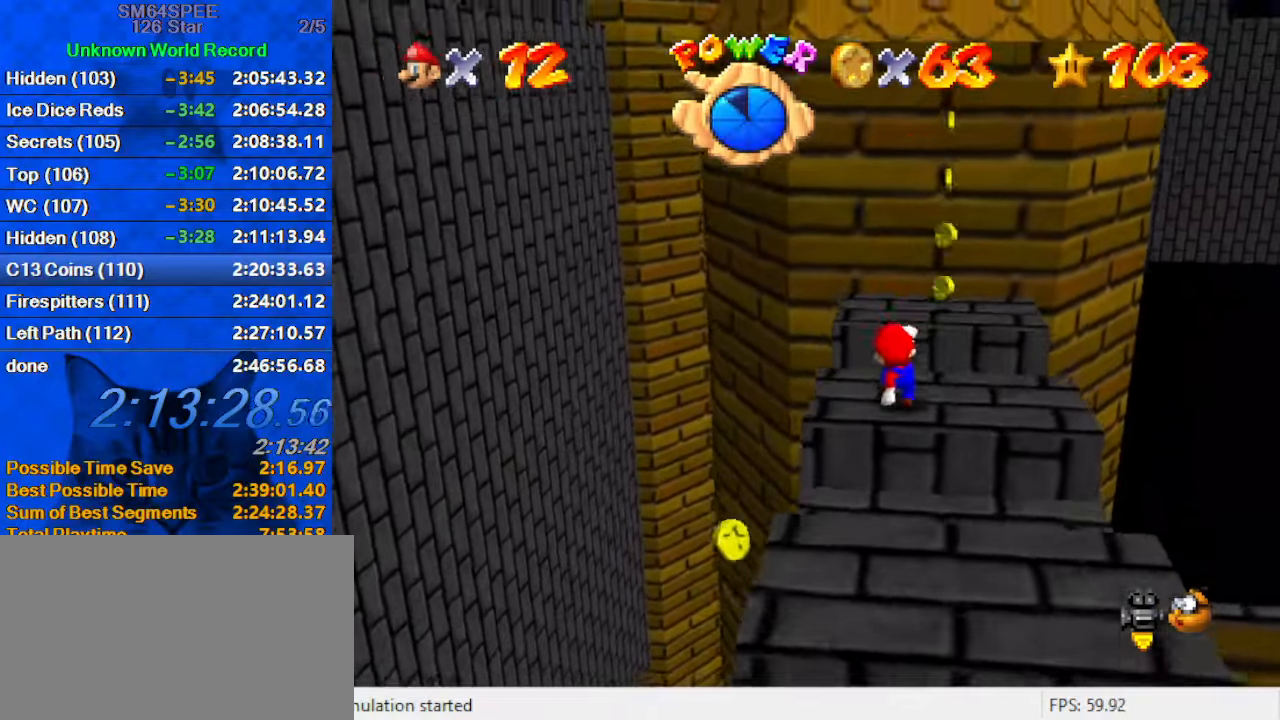
{"keys": ["ctrl", "down", "right"], "events": [[67, "up", "up"], [267, "shift", "down"], [300, "down", "down"], [300, "right", "down"], [333, "shift", "up"], [400, "ctrl", "down"]]}